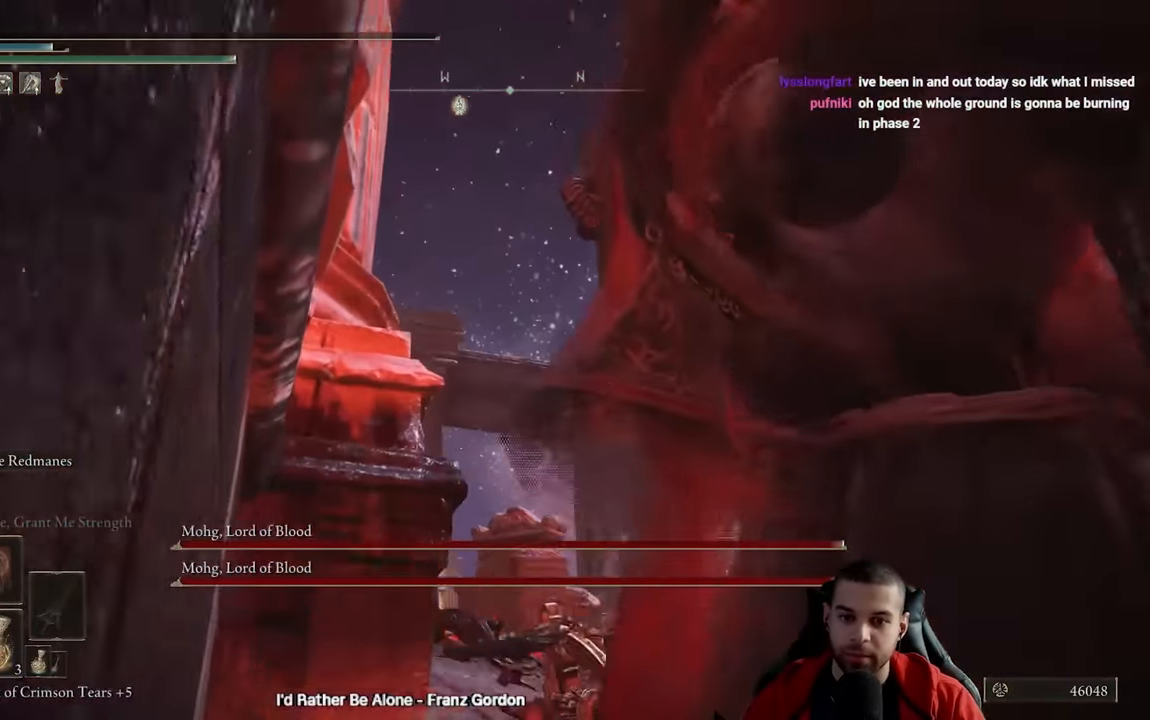
Gameplay with a controller (Xbox layout); each line is a JSON object with the inputs held at the frame after it. "events" lists button and stick changes between this image and that frame as [ms after this image, input, new state], when the widget could be followed in between.
{"buttons": [], "left_stick": "center", "right_stick": "center", "events": [[33, "right_stick", "center"], [183, "right_stick", "down-right"], [350, "right_stick", "center"]]}
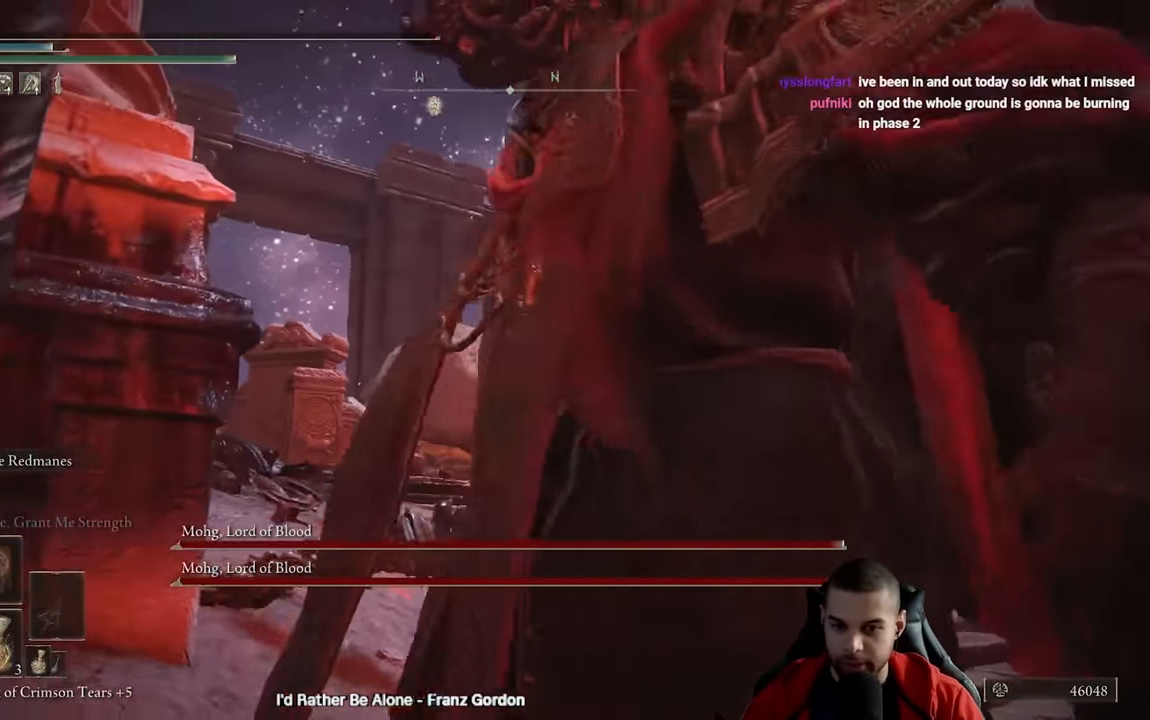
{"buttons": [], "left_stick": "center", "right_stick": "center", "events": [[33, "right_stick", "up-left"], [500, "right_stick", "center"]]}
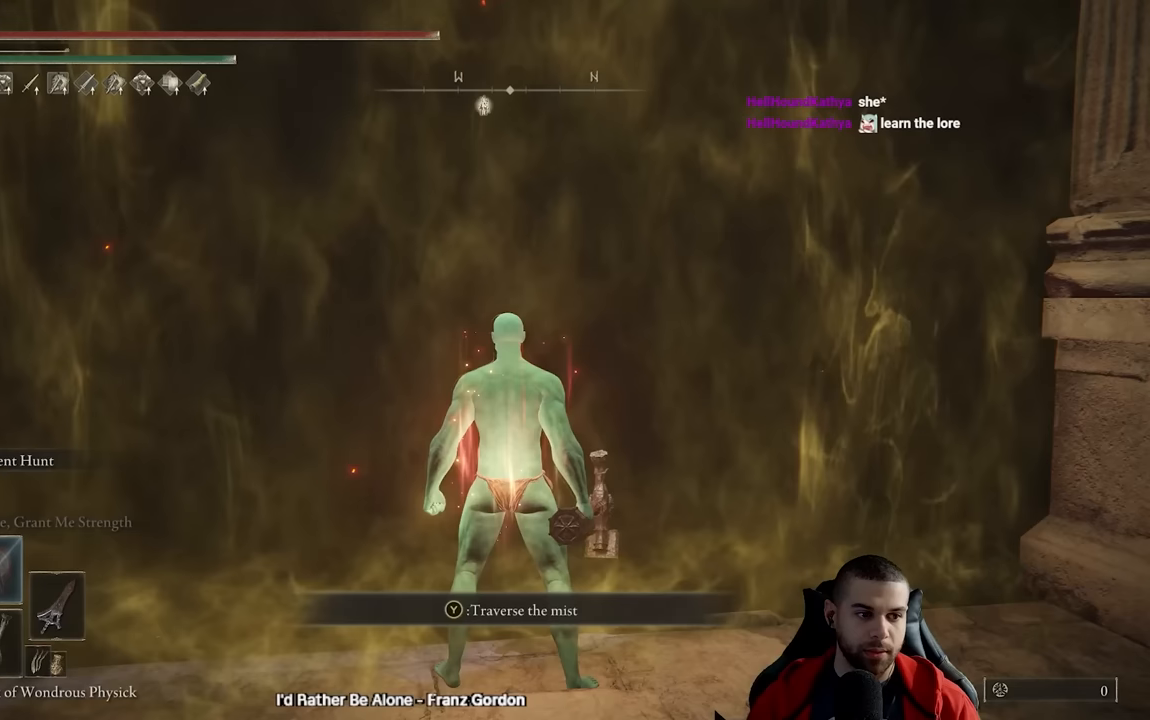
{"buttons": [], "left_stick": "center", "right_stick": "center", "events": []}
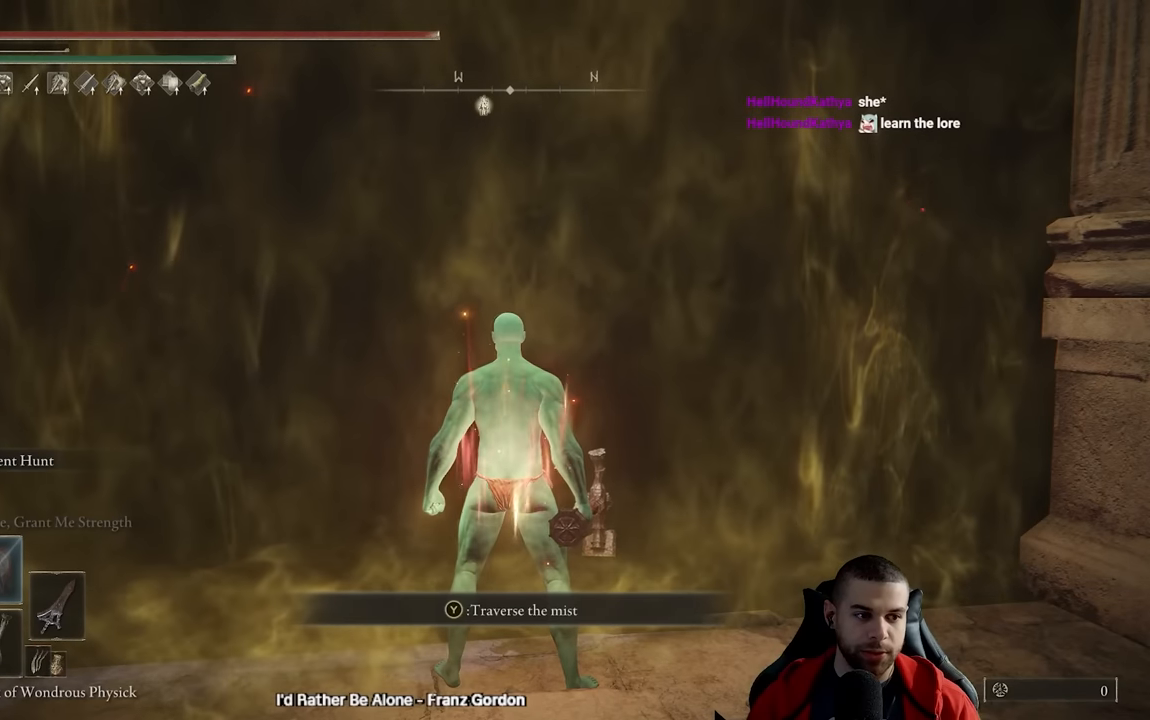
{"buttons": [], "left_stick": "center", "right_stick": "center", "events": []}
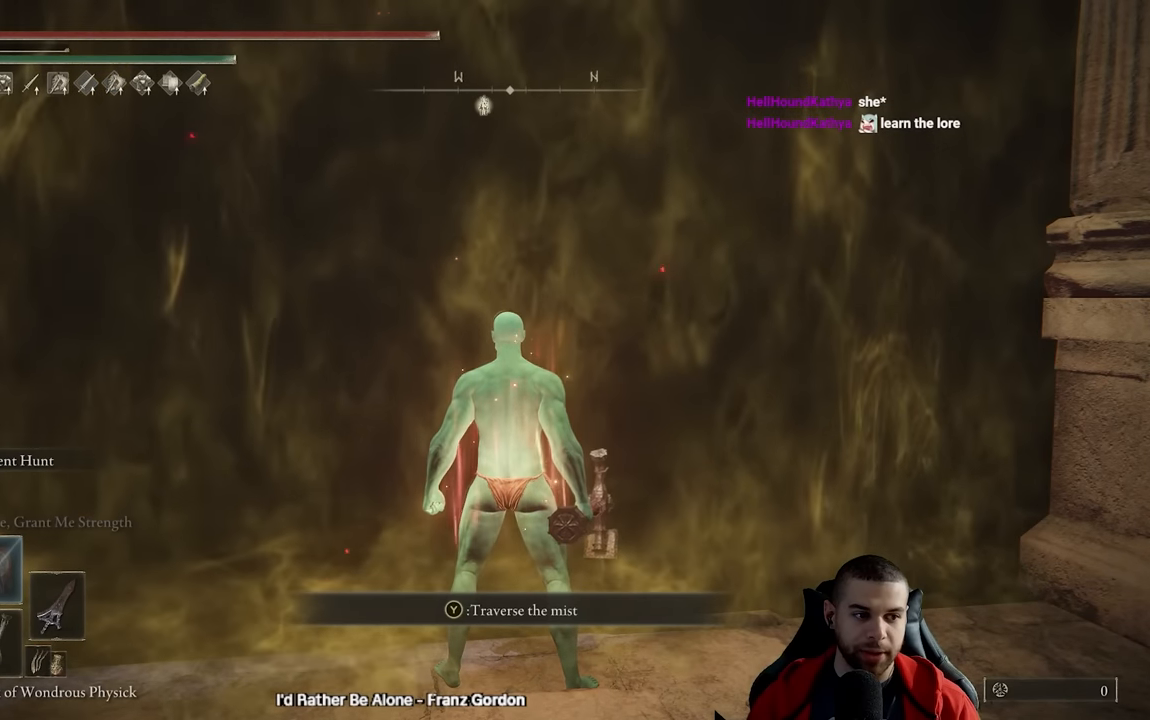
{"buttons": [], "left_stick": "center", "right_stick": "center", "events": []}
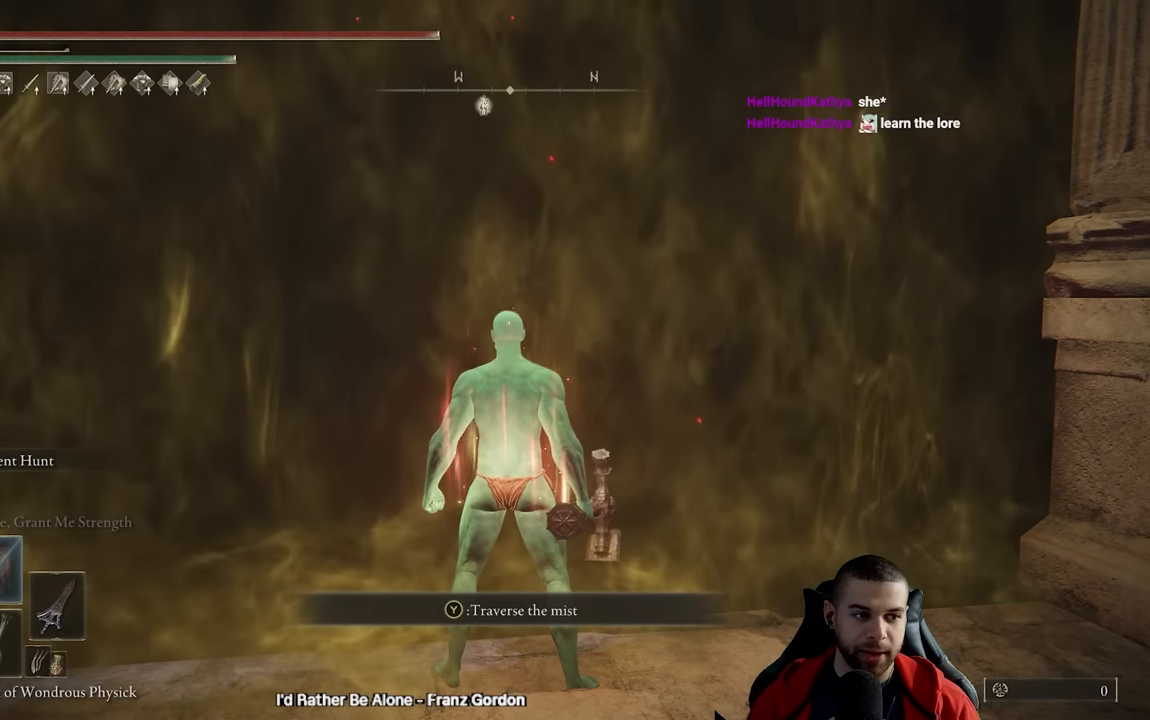
{"buttons": [], "left_stick": "center", "right_stick": "center", "events": []}
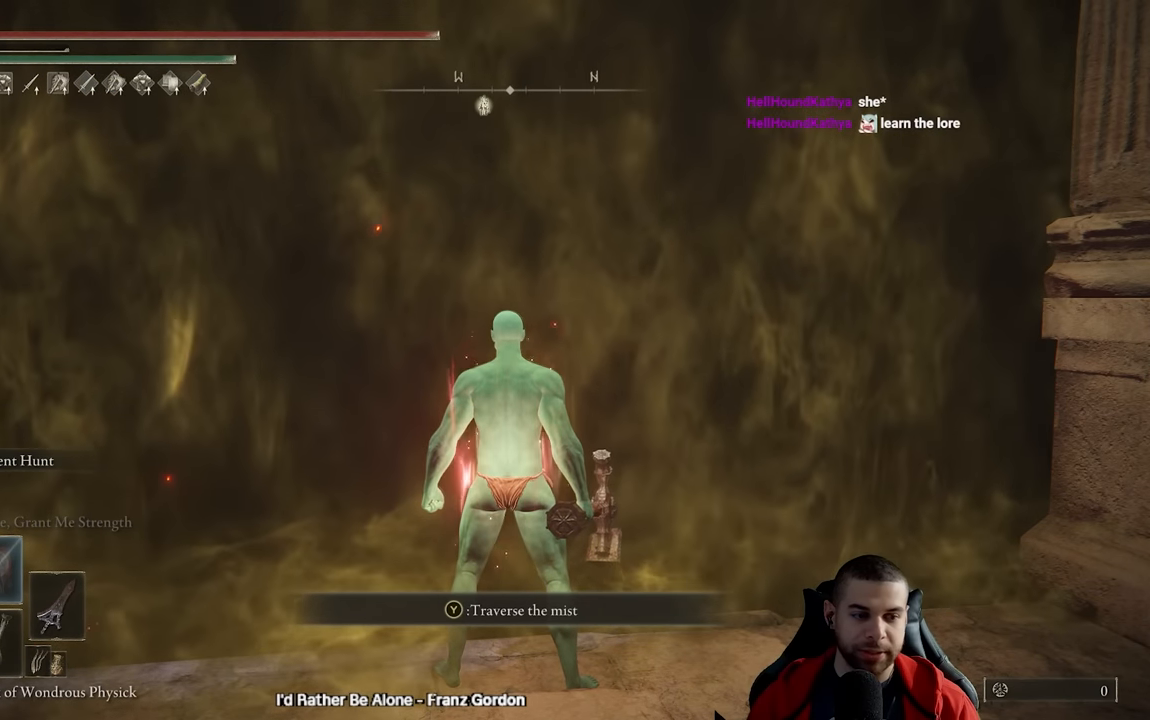
{"buttons": ["DPAD_DOWN"], "left_stick": "center", "right_stick": "center", "events": [[183, "DPAD_DOWN", "down"], [300, "DPAD_DOWN", "up"], [417, "DPAD_DOWN", "down"]]}
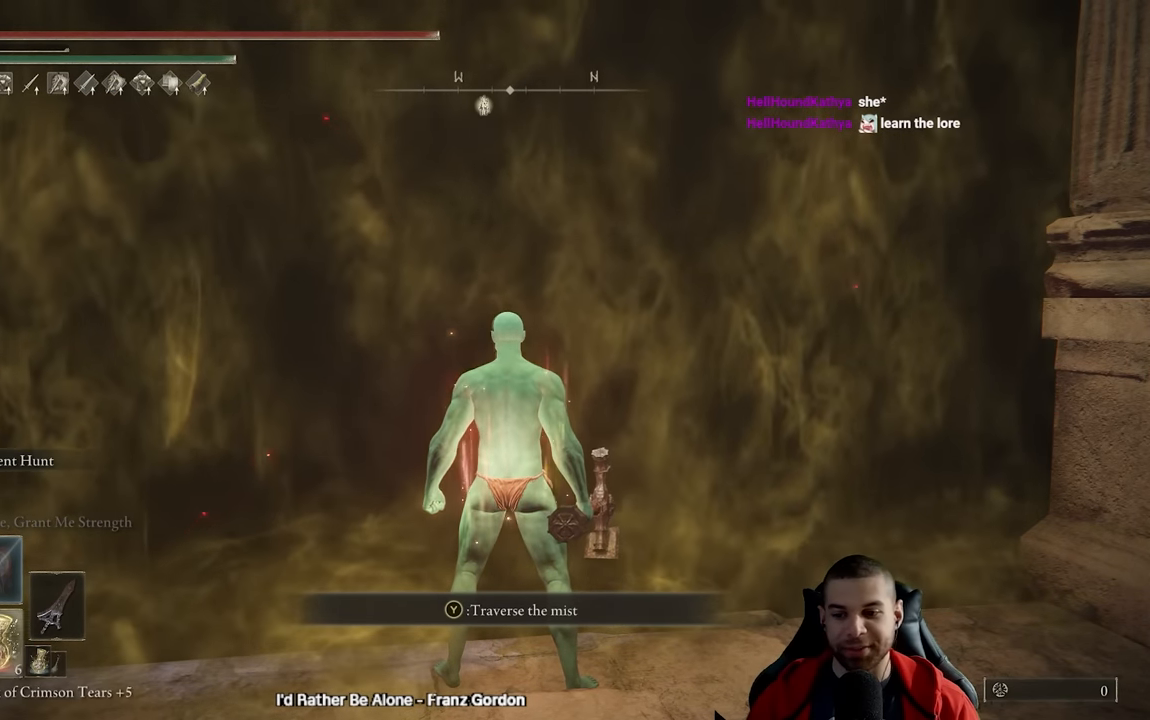
{"buttons": [], "left_stick": "center", "right_stick": "center", "events": [[33, "DPAD_DOWN", "up"], [167, "DPAD_DOWN", "down"], [250, "DPAD_DOWN", "up"]]}
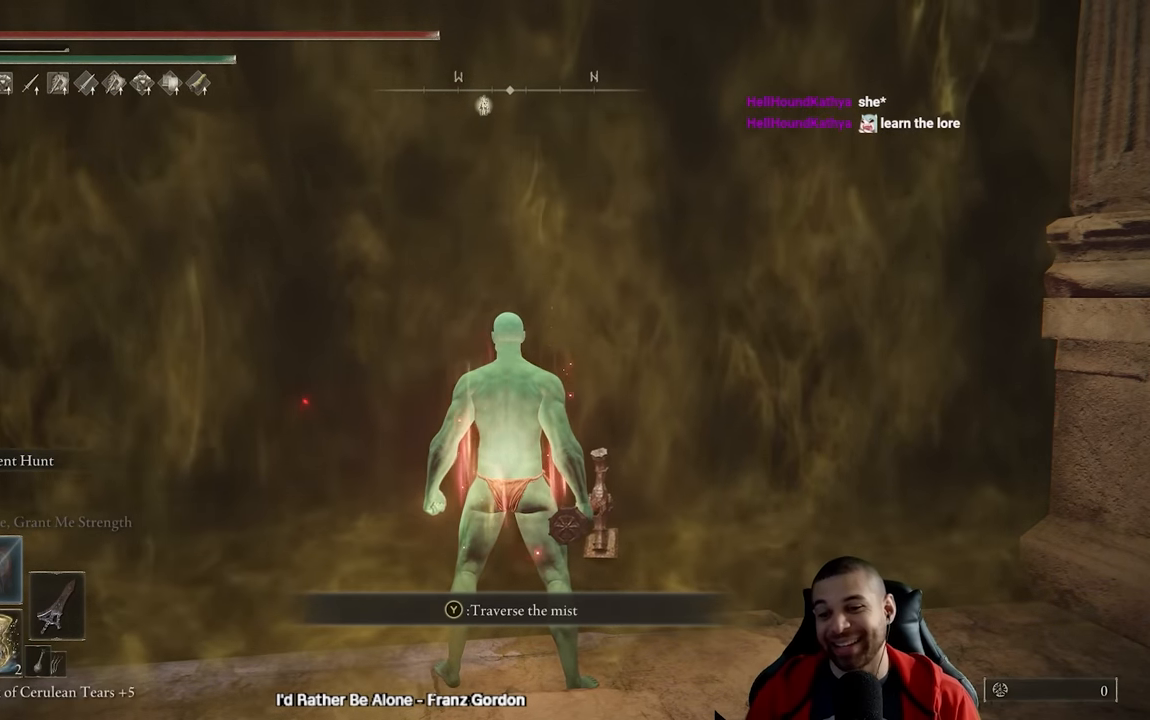
{"buttons": [], "left_stick": "center", "right_stick": "center", "events": [[217, "X", "down"], [333, "X", "up"]]}
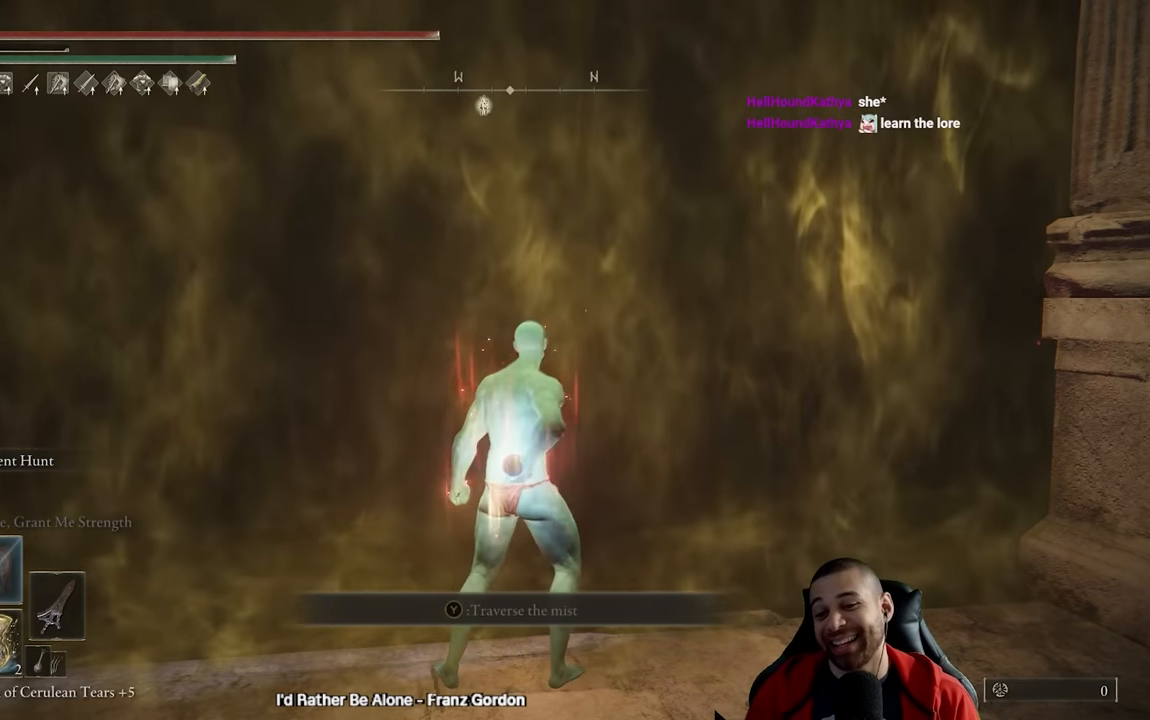
{"buttons": [], "left_stick": "down", "right_stick": "center", "events": [[200, "left_stick", "down-right"], [250, "left_stick", "down"], [333, "B", "down"], [417, "B", "up"]]}
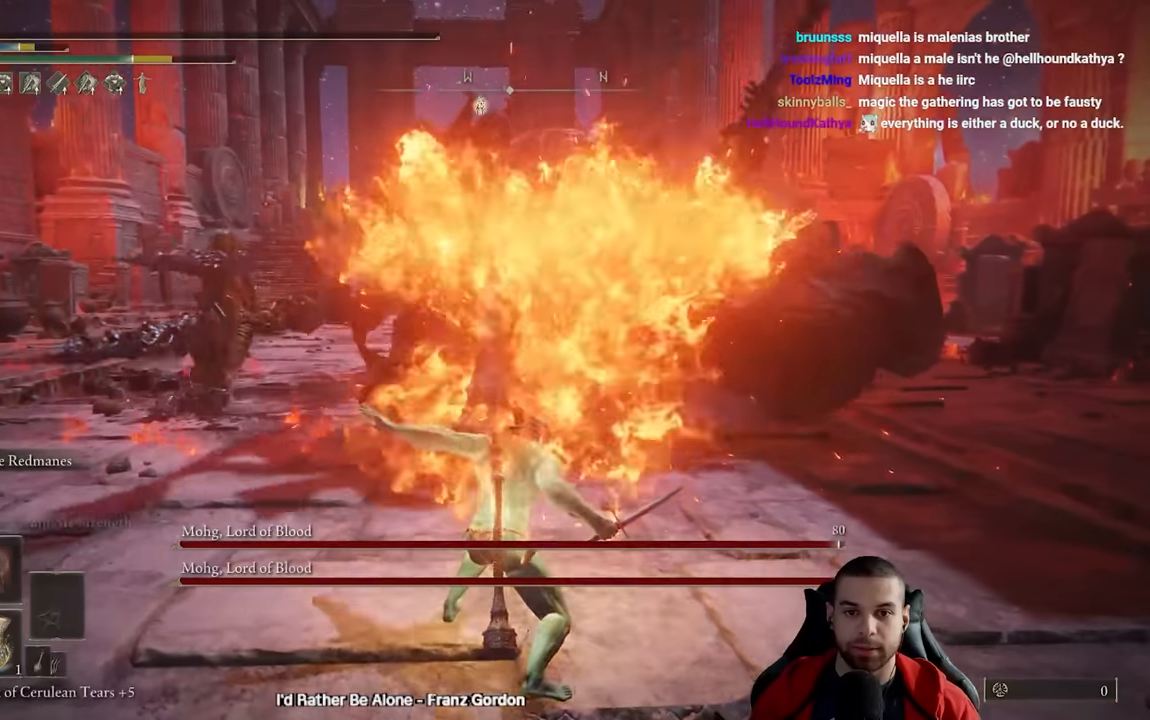
{"buttons": [], "left_stick": "down", "right_stick": "center", "events": [[17, "B", "down"], [100, "B", "up"]]}
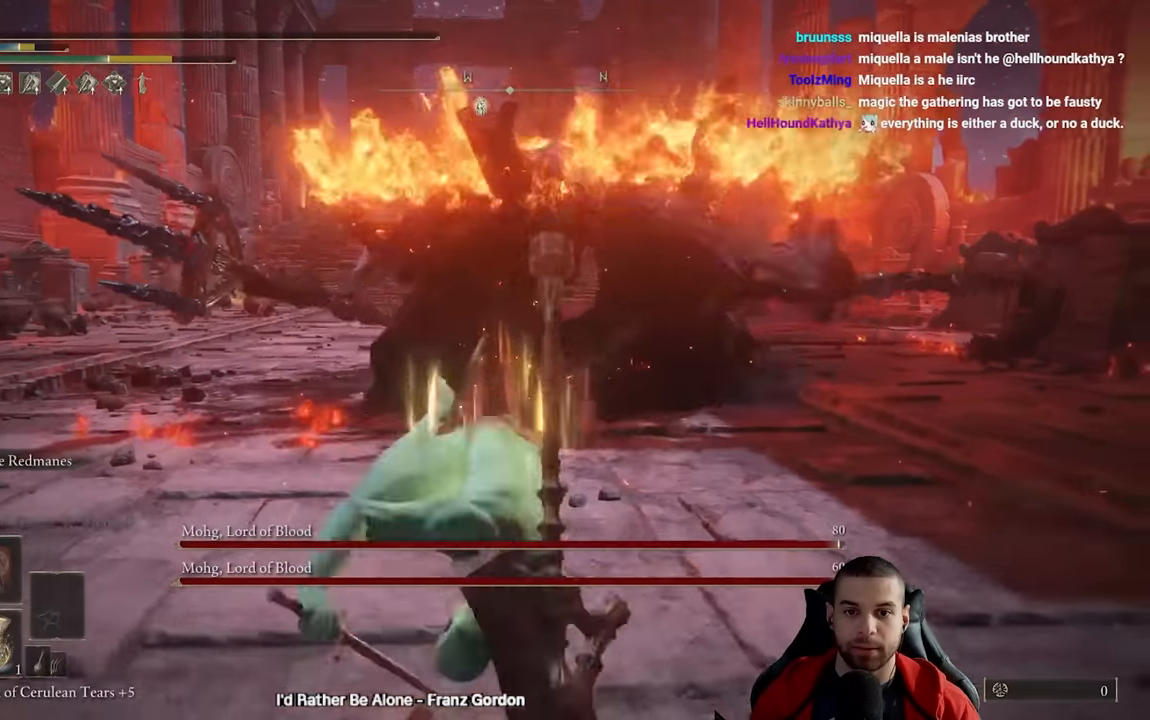
{"buttons": ["Y"], "left_stick": "up", "right_stick": "center", "events": [[33, "right_stick", "left"], [117, "left_stick", "up-right"], [117, "right_stick", "center"], [217, "left_stick", "up"], [233, "Y", "down"], [350, "R1", "down"], [500, "R1", "up"]]}
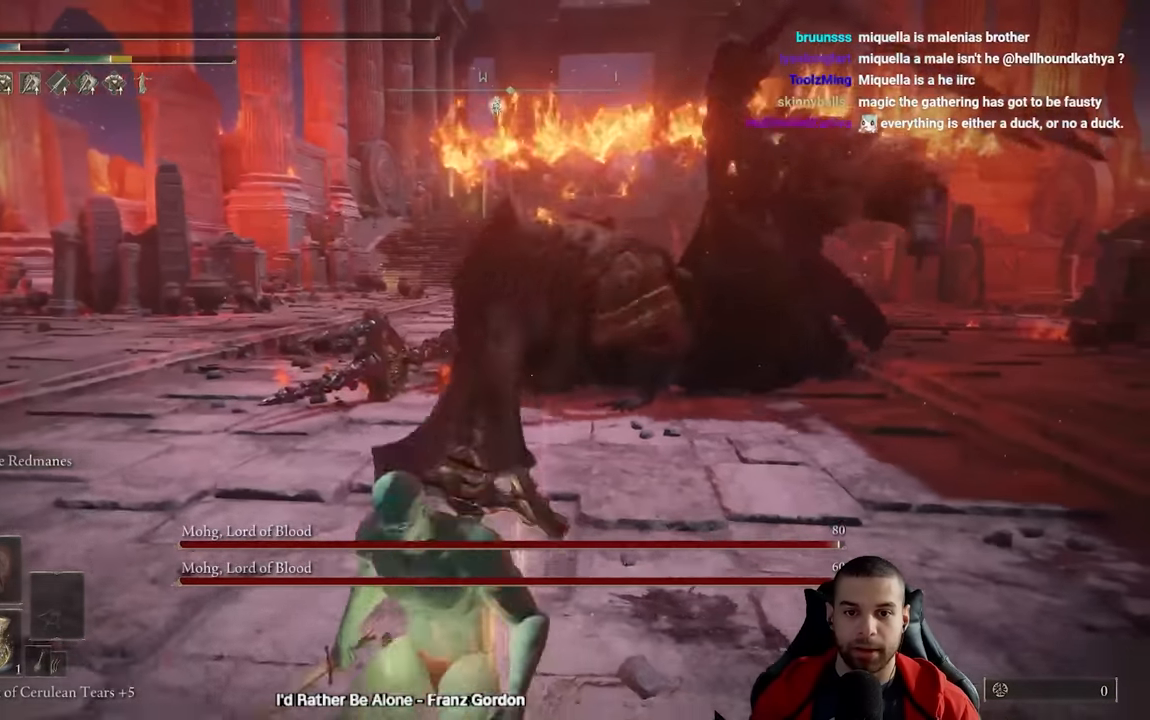
{"buttons": [], "left_stick": "up-right", "right_stick": "center", "events": [[17, "left_stick", "left"], [67, "left_stick", "down-left"], [283, "left_stick", "left"], [350, "Y", "up"], [400, "left_stick", "up"], [500, "left_stick", "up-right"]]}
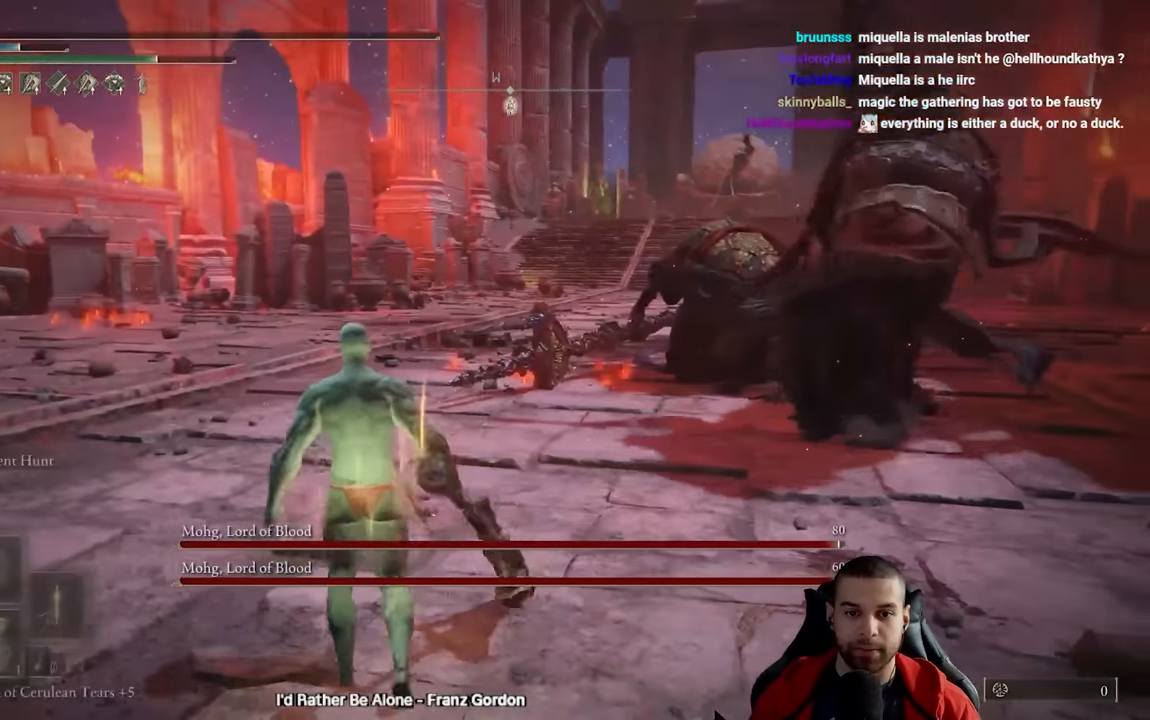
{"buttons": [], "left_stick": "up-right", "right_stick": "down", "events": [[267, "B", "down"], [383, "B", "up"], [467, "right_stick", "down"]]}
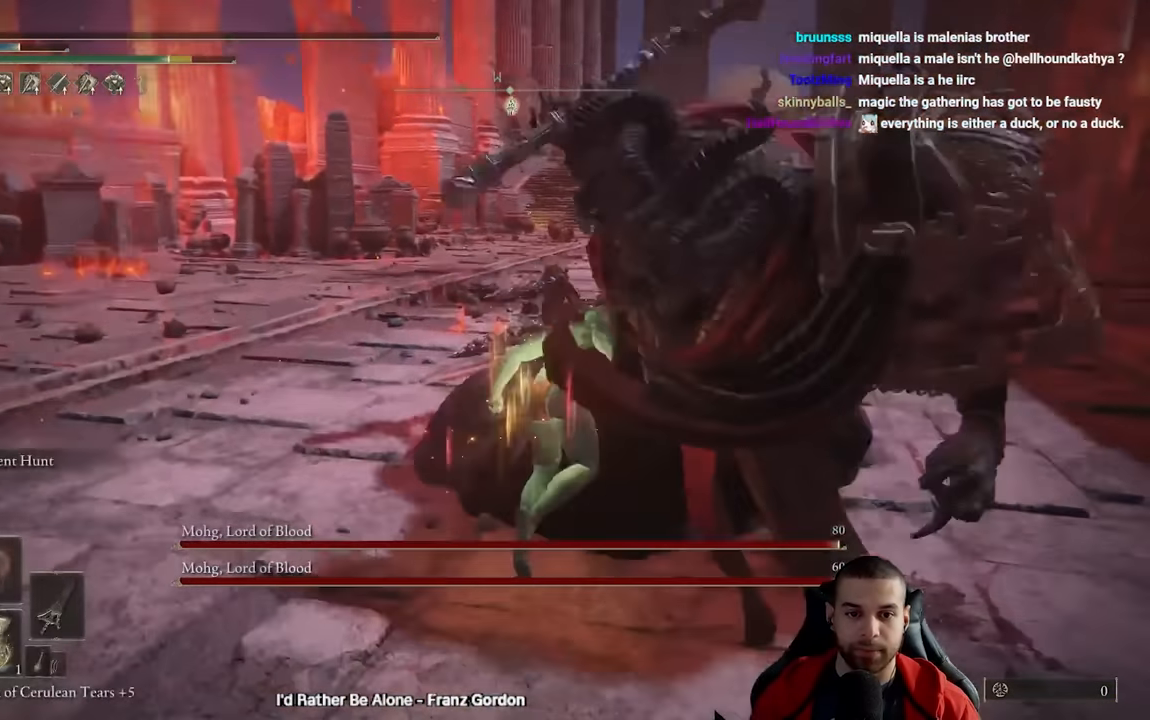
{"buttons": ["Y", "R1"], "left_stick": "up-right", "right_stick": "center", "events": [[83, "right_stick", "center"], [250, "Y", "down"], [500, "R1", "down"]]}
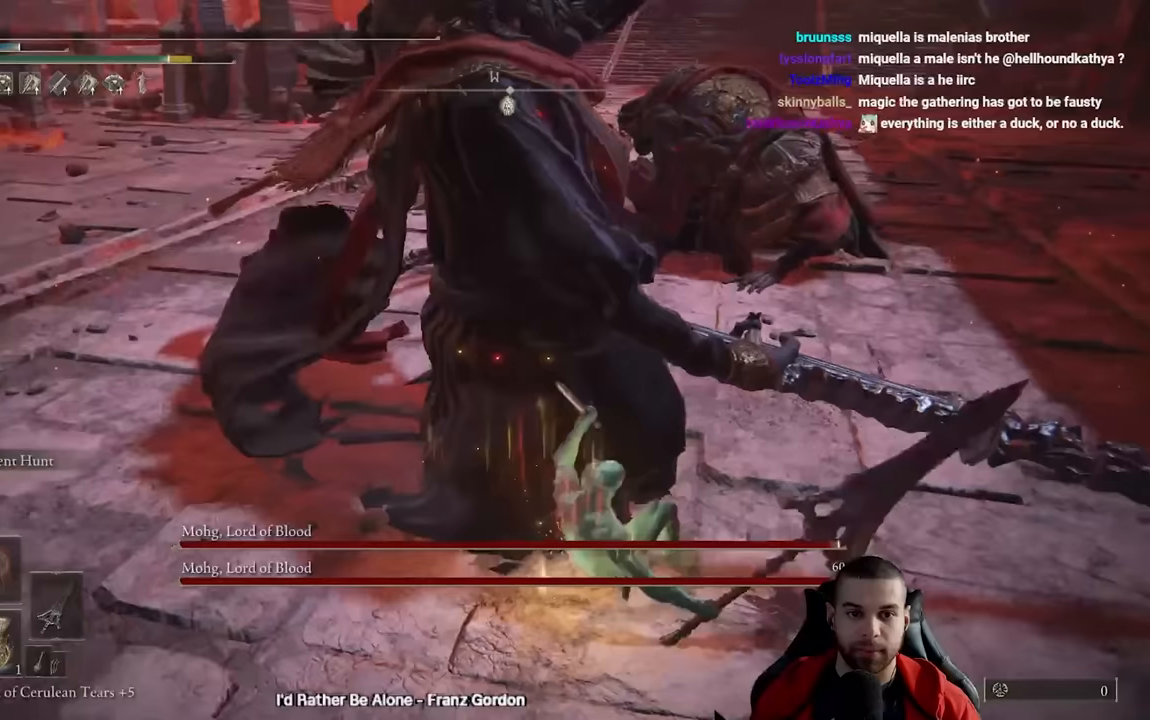
{"buttons": ["B"], "left_stick": "up-right", "right_stick": "center", "events": [[150, "R1", "up"], [200, "Y", "up"], [300, "B", "down"]]}
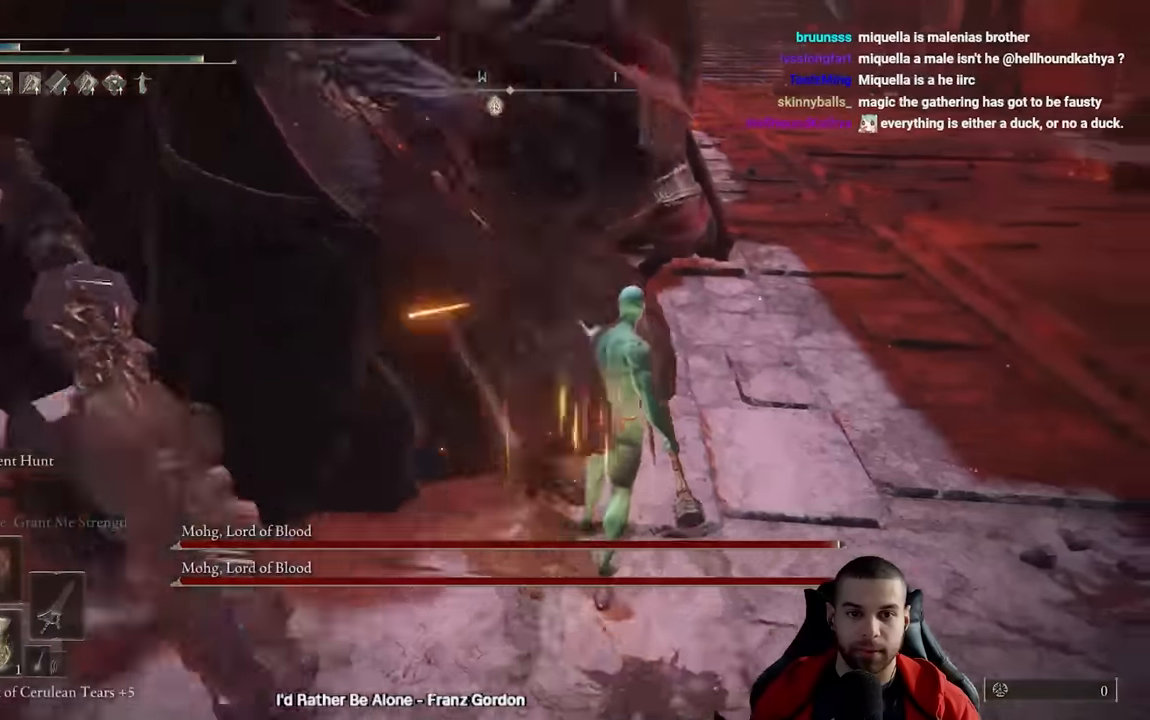
{"buttons": ["B"], "left_stick": "up", "right_stick": "center", "events": [[17, "left_stick", "up"], [183, "right_stick", "left"], [250, "right_stick", "center"]]}
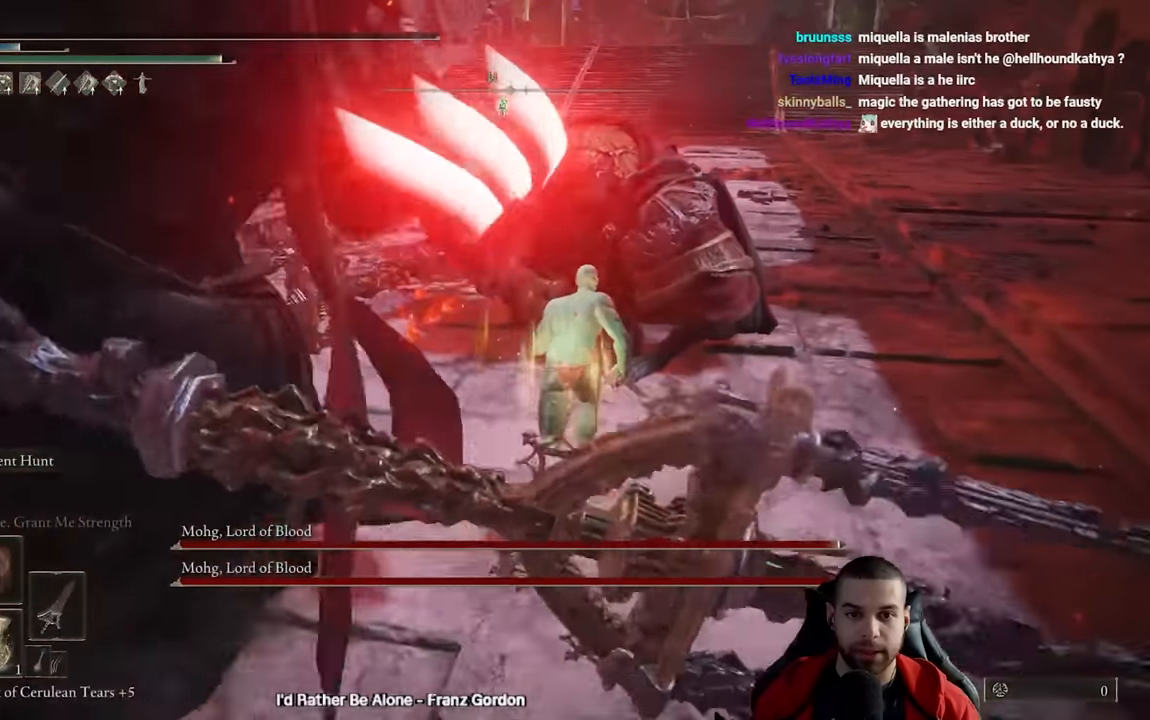
{"buttons": ["R1"], "left_stick": "up", "right_stick": "center", "events": [[217, "B", "up"], [467, "R1", "down"]]}
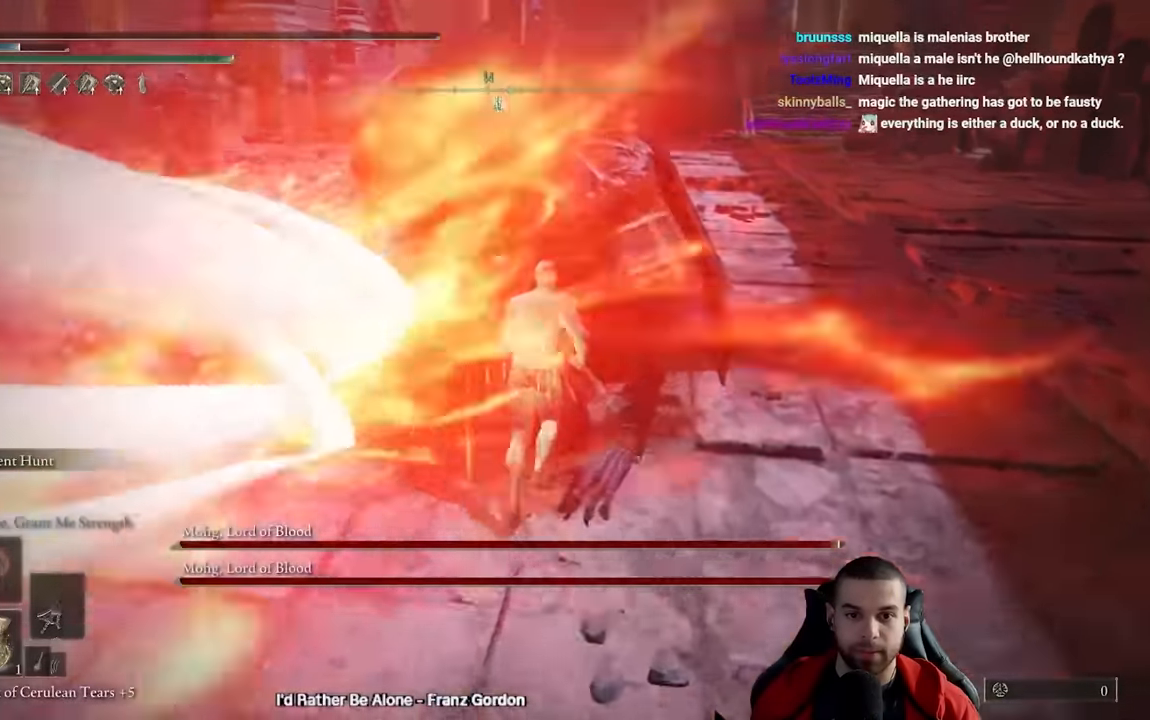
{"buttons": [], "left_stick": "up", "right_stick": "center", "events": [[117, "R1", "up"]]}
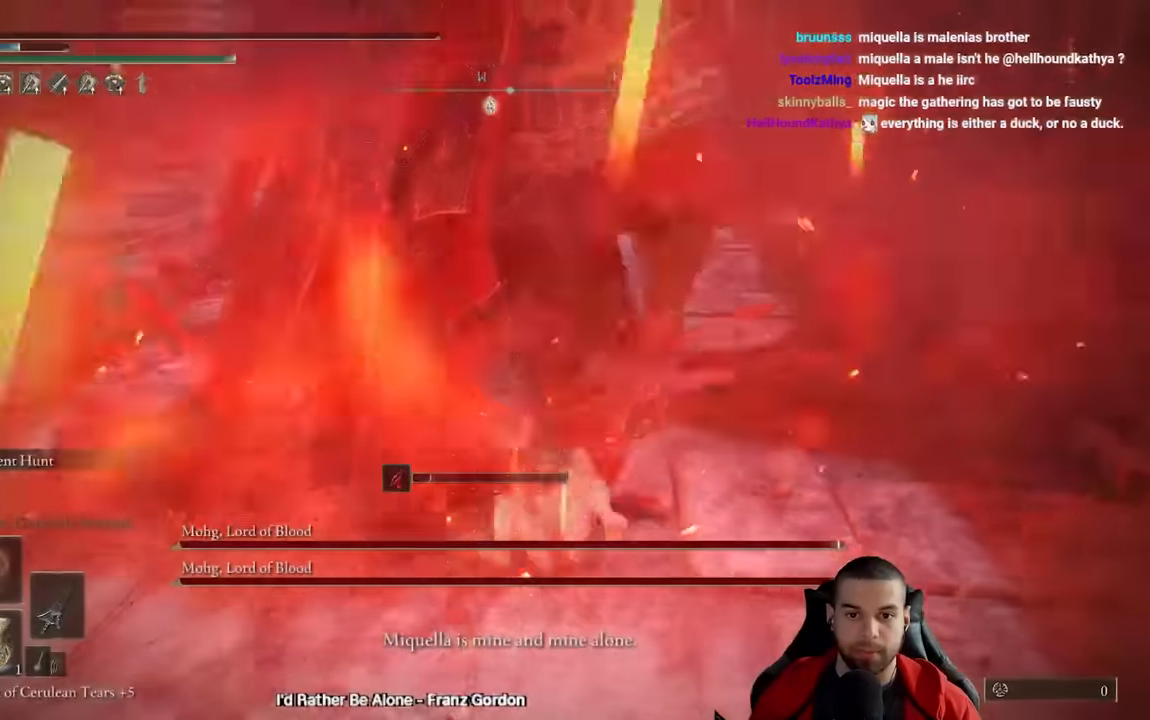
{"buttons": [], "left_stick": "center", "right_stick": "left", "events": [[50, "right_stick", "left"], [183, "left_stick", "up-right"], [250, "right_stick", "center"], [333, "left_stick", "center"], [450, "right_stick", "left"]]}
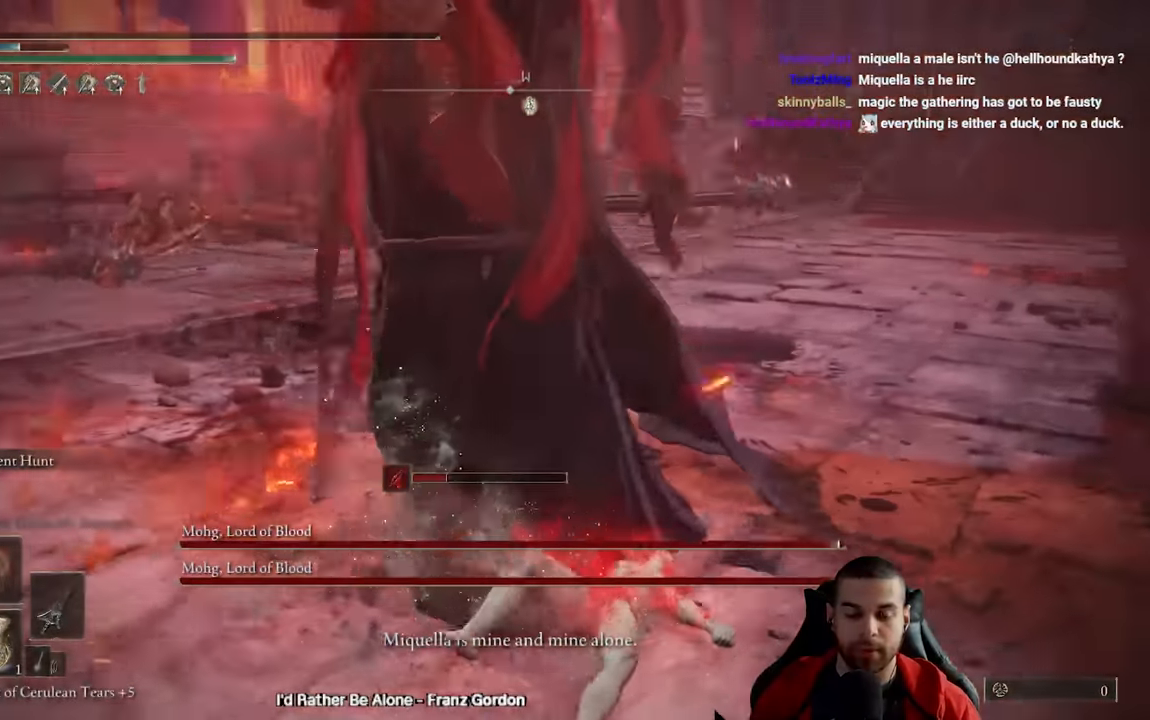
{"buttons": [], "left_stick": "center", "right_stick": "center", "events": [[50, "right_stick", "center"]]}
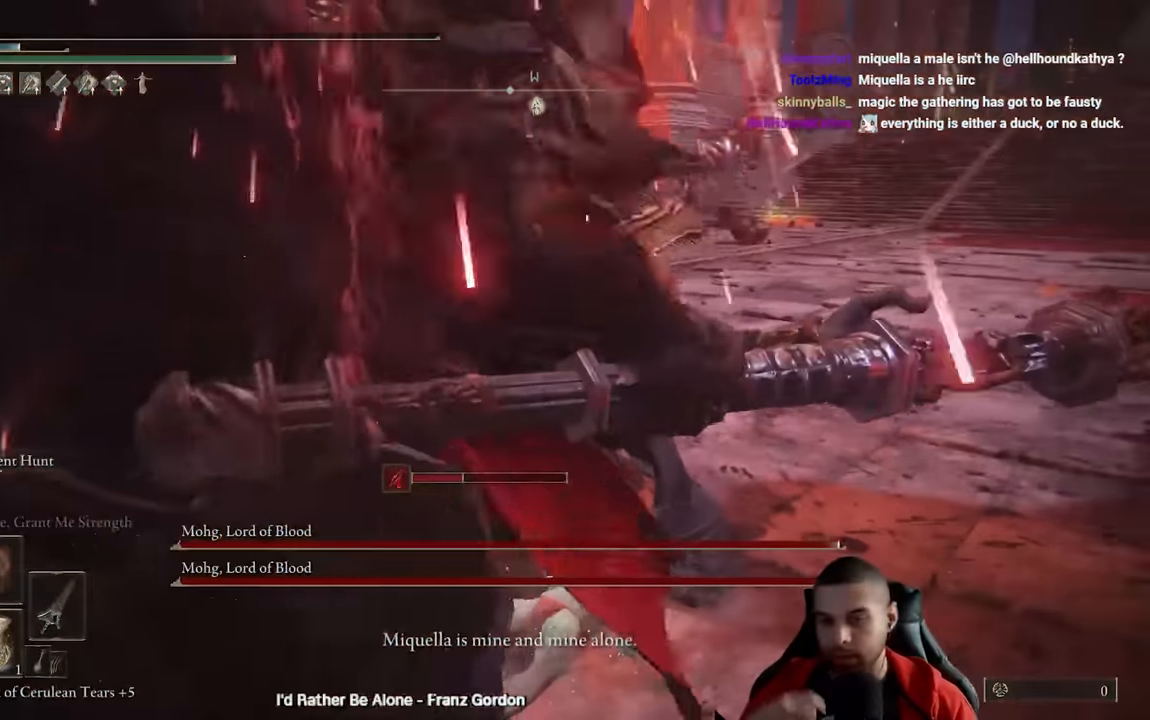
{"buttons": [], "left_stick": "center", "right_stick": "center", "events": []}
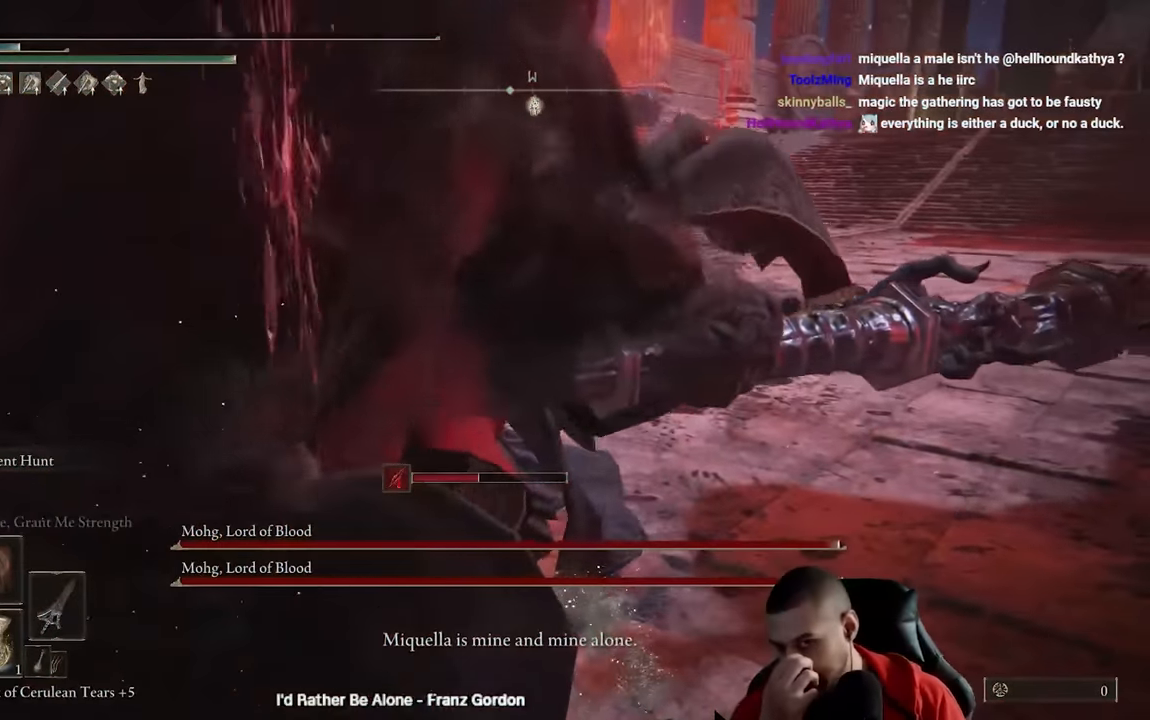
{"buttons": [], "left_stick": "center", "right_stick": "center", "events": []}
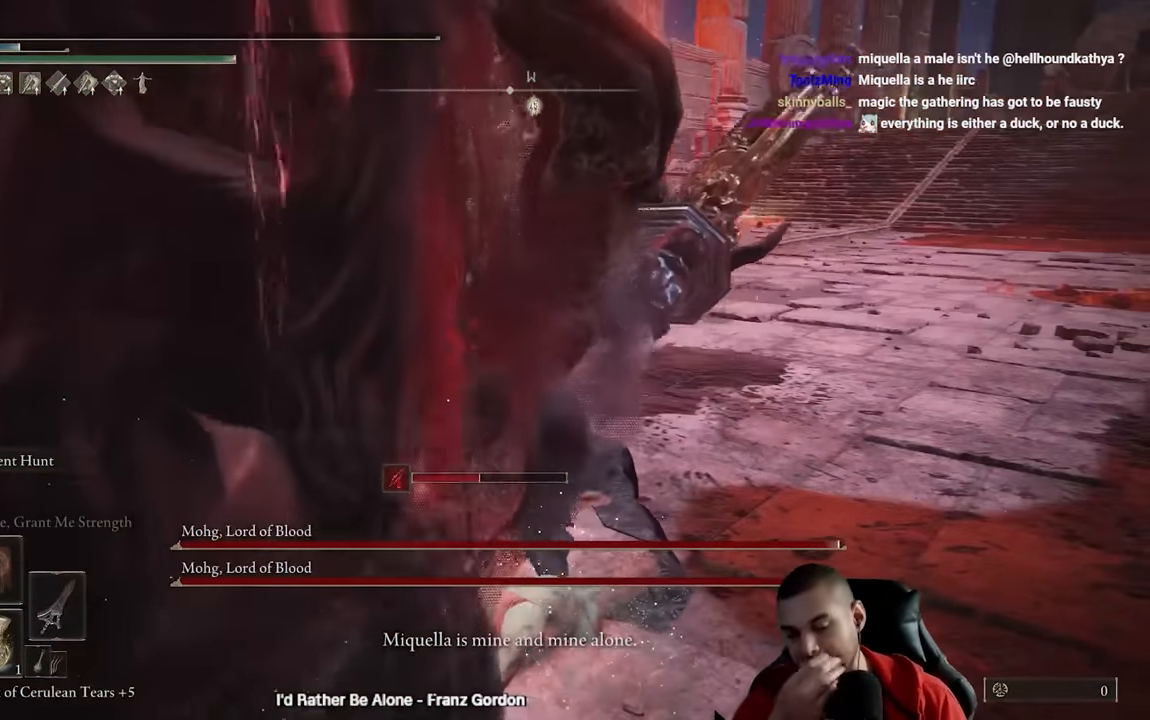
{"buttons": [], "left_stick": "center", "right_stick": "center", "events": []}
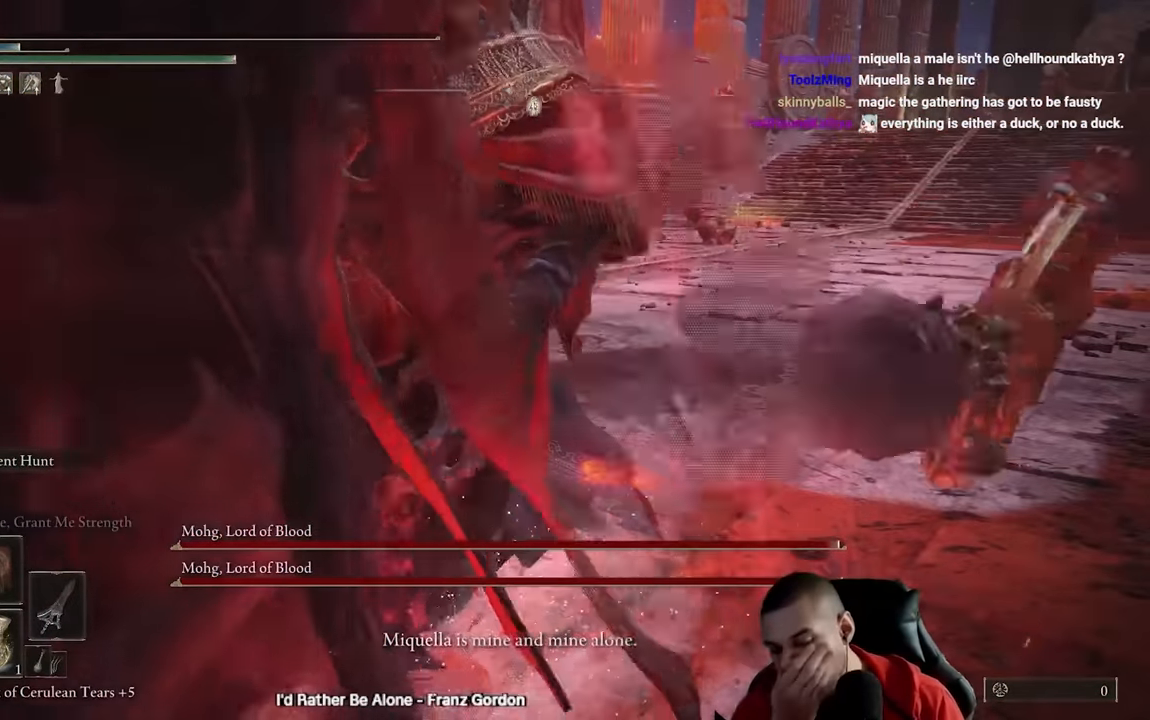
{"buttons": [], "left_stick": "center", "right_stick": "center", "events": []}
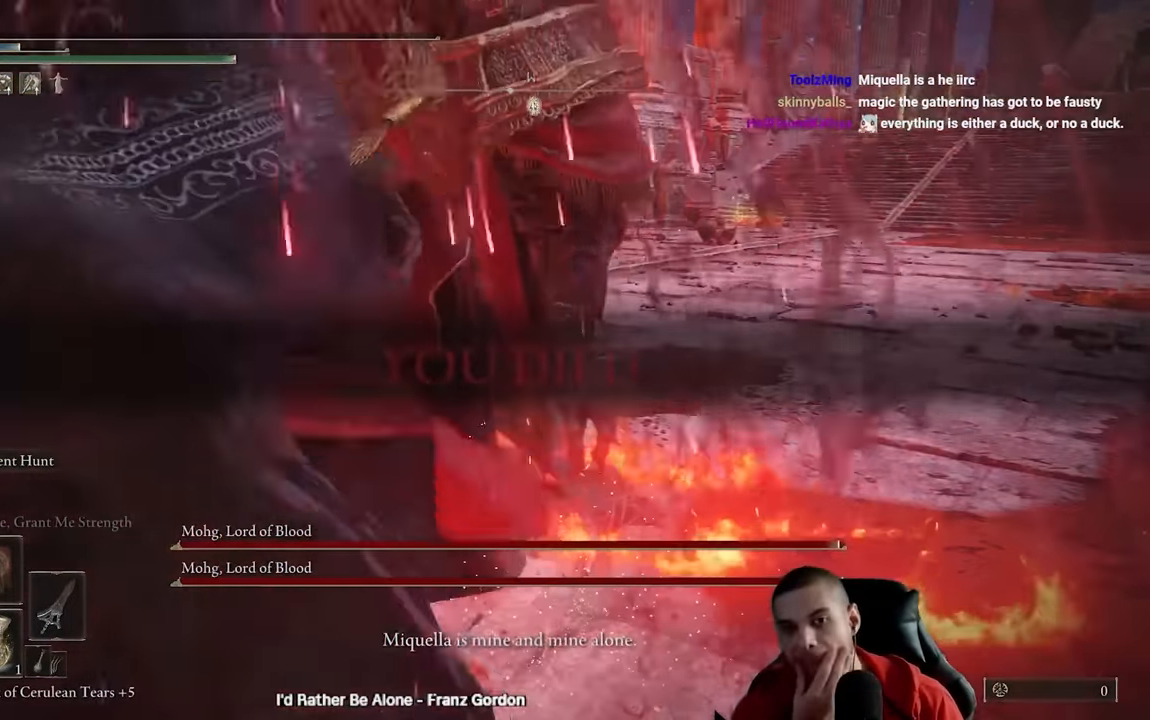
{"buttons": ["B"], "left_stick": "right", "right_stick": "left", "events": [[117, "B", "down"], [117, "left_stick", "right"], [400, "right_stick", "left"]]}
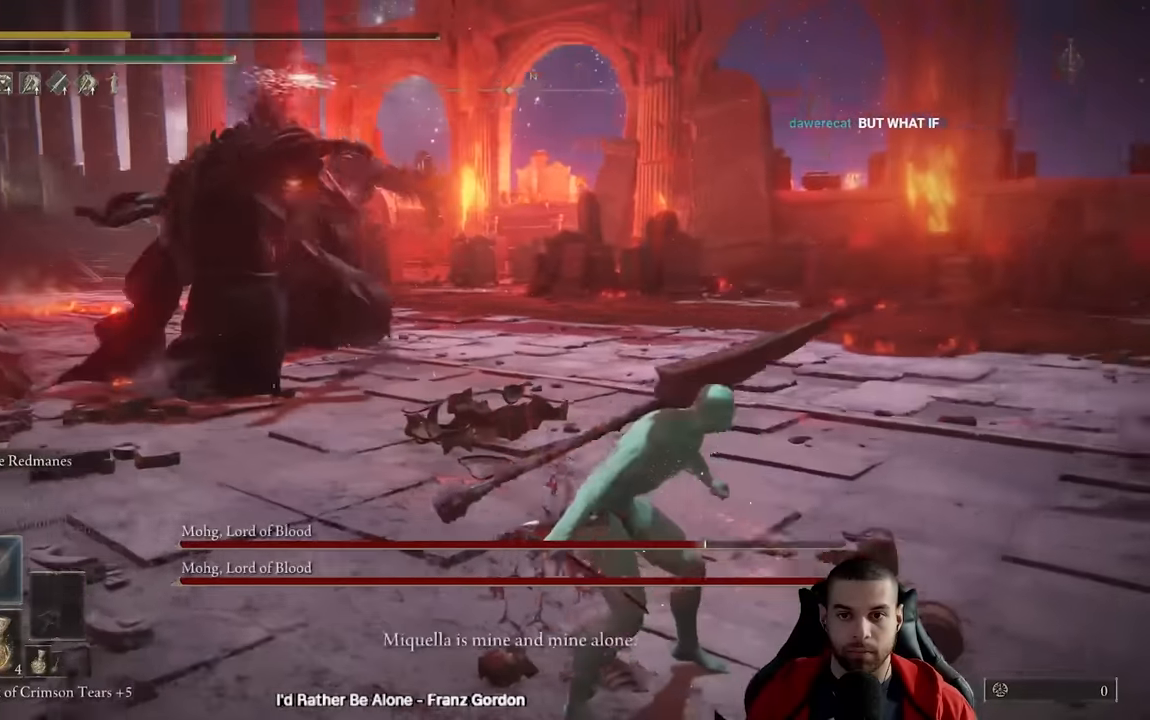
{"buttons": [], "left_stick": "up-right", "right_stick": "center", "events": [[33, "right_stick", "center"], [183, "B", "up"], [500, "left_stick", "up-right"]]}
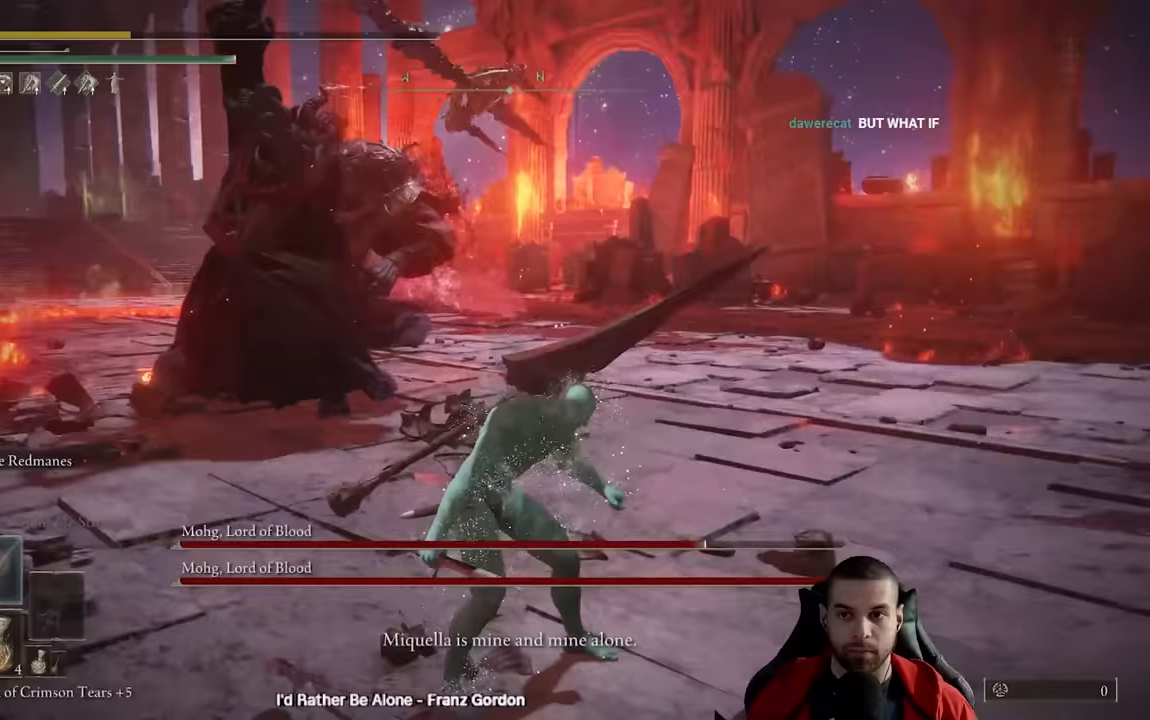
{"buttons": [], "left_stick": "up", "right_stick": "center", "events": [[17, "left_stick", "right"], [50, "left_stick", "center"], [200, "left_stick", "left"], [250, "left_stick", "up-left"], [450, "left_stick", "up"]]}
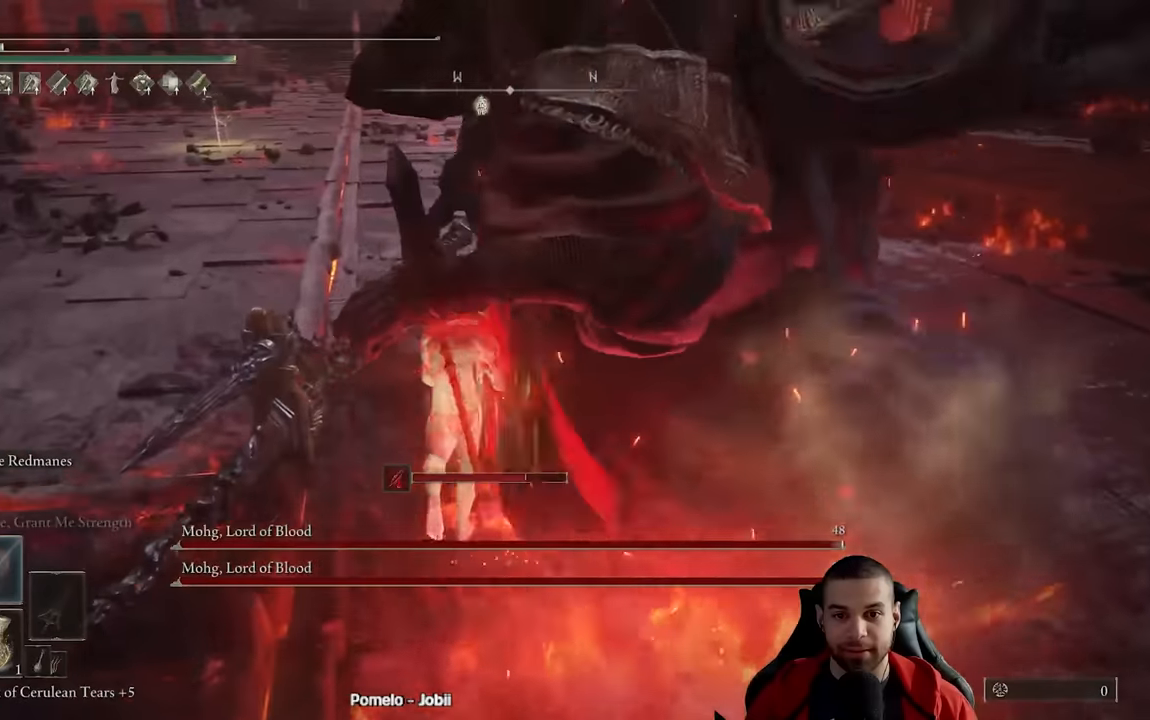
{"buttons": ["Y"], "left_stick": "right", "right_stick": "center", "events": [[17, "Y", "down"], [100, "left_stick", "up-right"], [150, "R1", "down"], [267, "R1", "up"], [350, "Y", "up"], [350, "left_stick", "right"], [450, "Y", "down"]]}